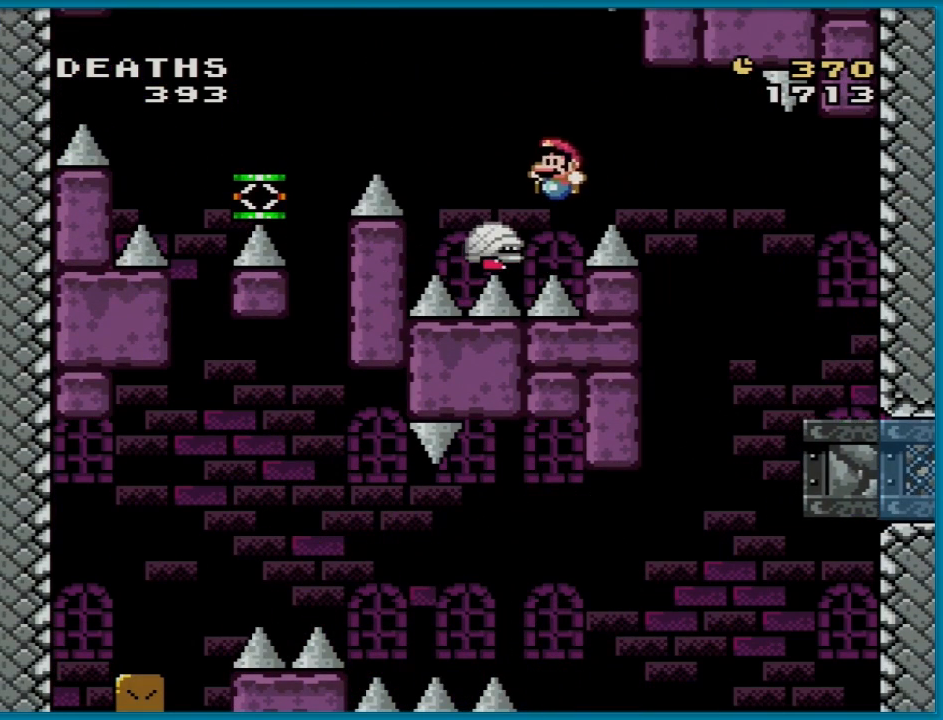
Gameplay with a controller (Nintendo layout); each line is a JSON object with the inputs held at the frame after it. "events" lists button and stick changes between this image and that frame as [ms after this image, input, new state], when the widget could be followed in between. Not read: L3 R3.
{"buttons": ["Y", "DPAD_RIGHT"], "events": [[284, "B", "up"], [484, "DPAD_LEFT", "up"], [501, "DPAD_RIGHT", "down"]]}
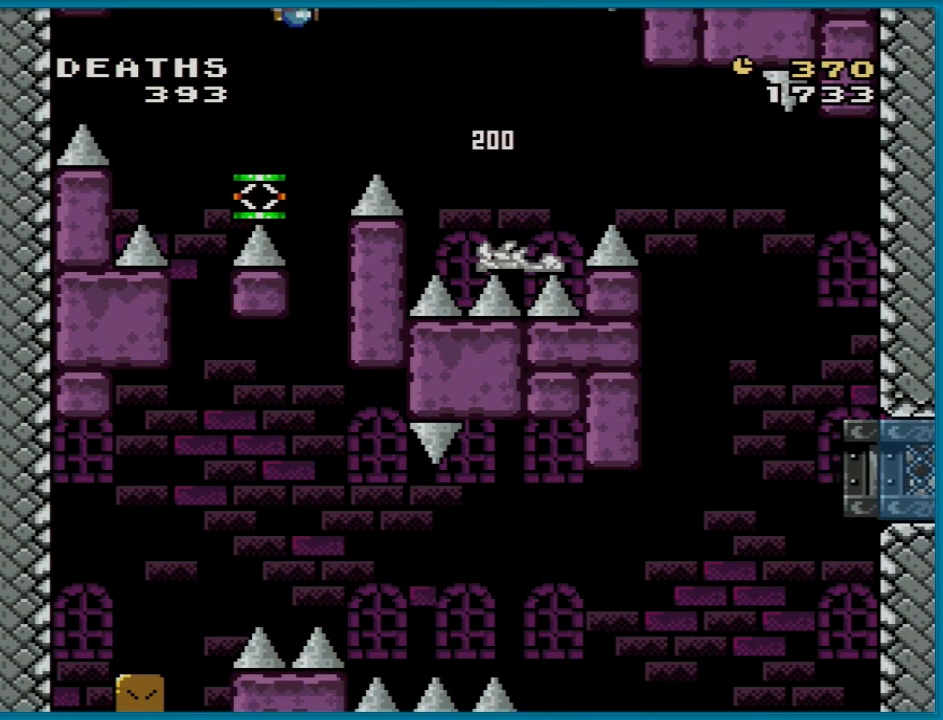
{"buttons": ["Y"], "events": [[150, "DPAD_RIGHT", "up"]]}
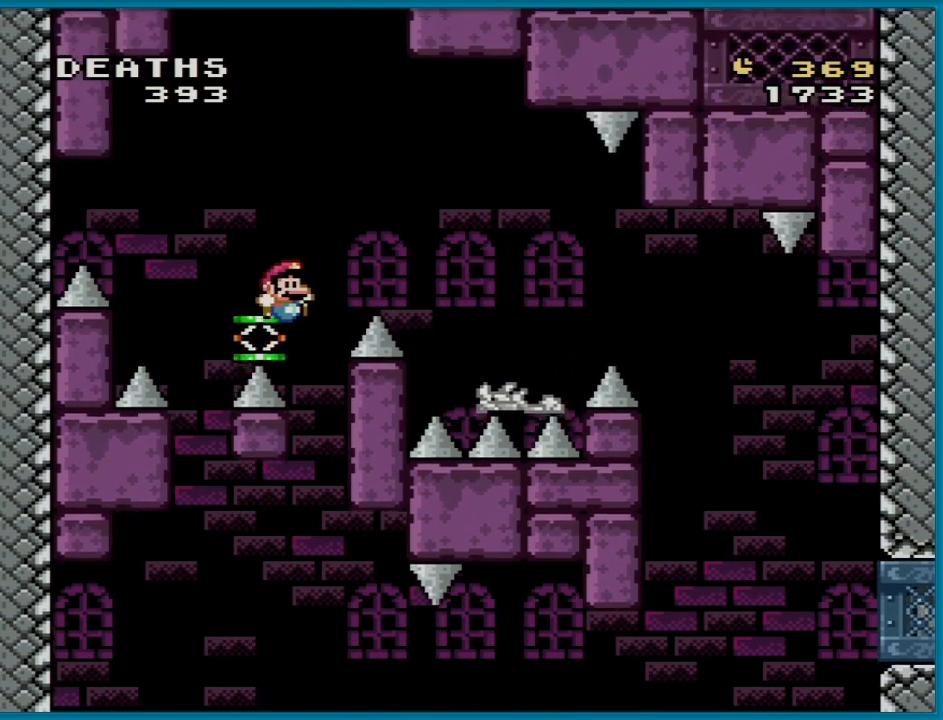
{"buttons": ["Y"], "events": []}
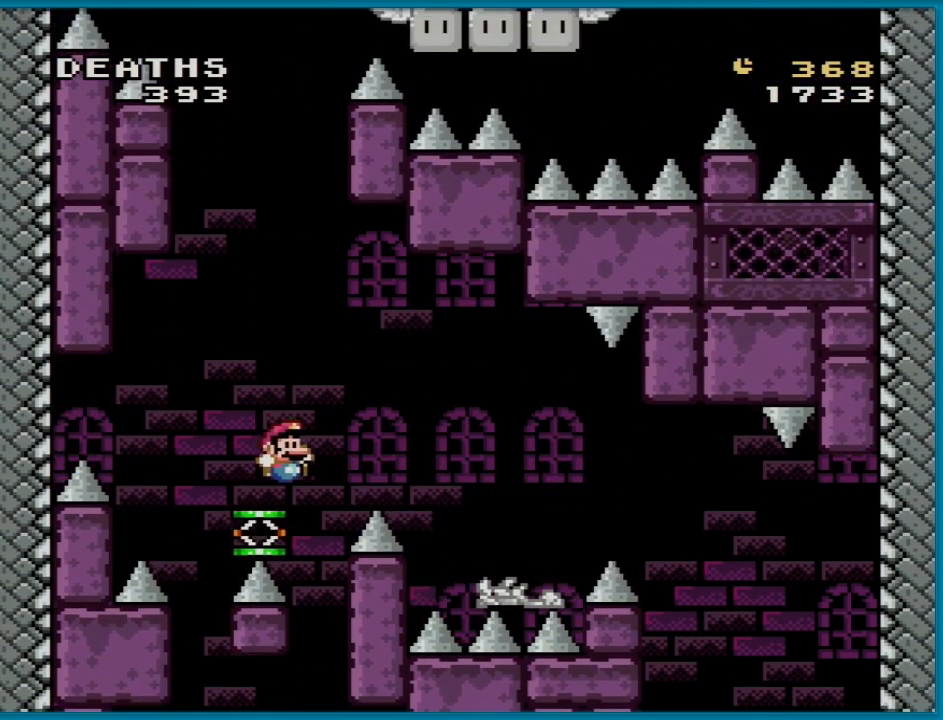
{"buttons": ["Y", "DPAD_LEFT"], "events": [[467, "DPAD_LEFT", "down"]]}
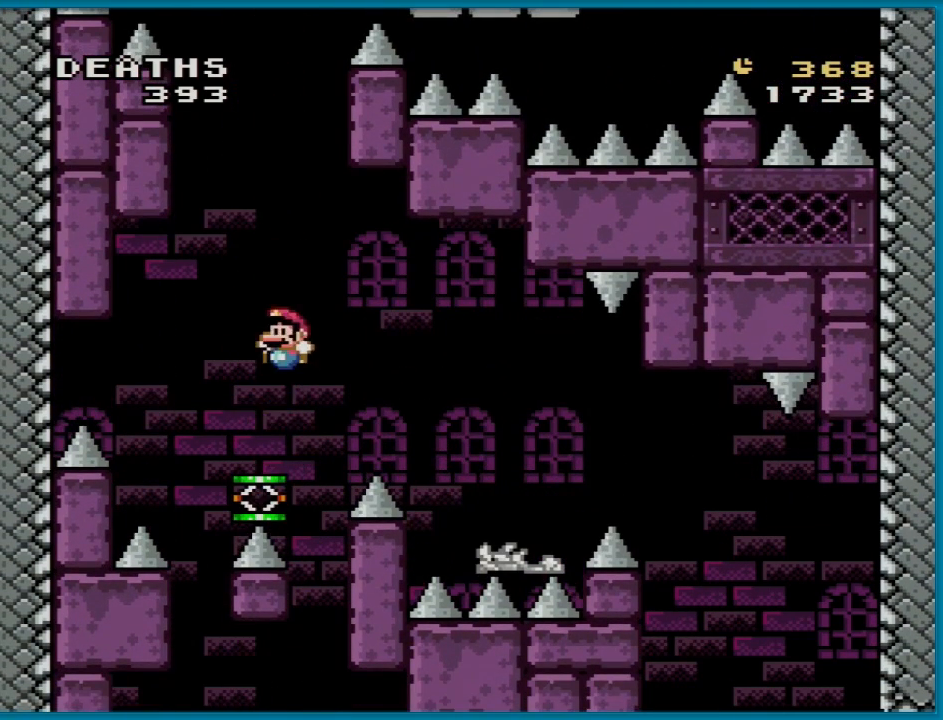
{"buttons": ["B", "Y"], "events": [[150, "DPAD_LEFT", "up"], [167, "DPAD_RIGHT", "down"], [250, "DPAD_RIGHT", "up"], [400, "B", "down"]]}
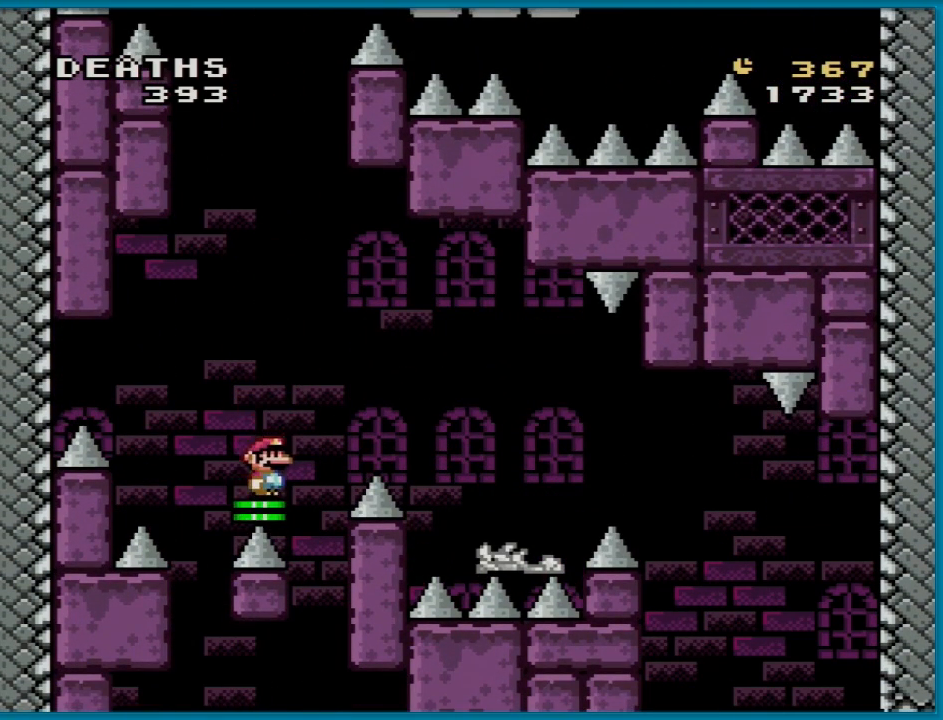
{"buttons": ["B", "Y", "DPAD_RIGHT"], "events": [[333, "DPAD_RIGHT", "down"]]}
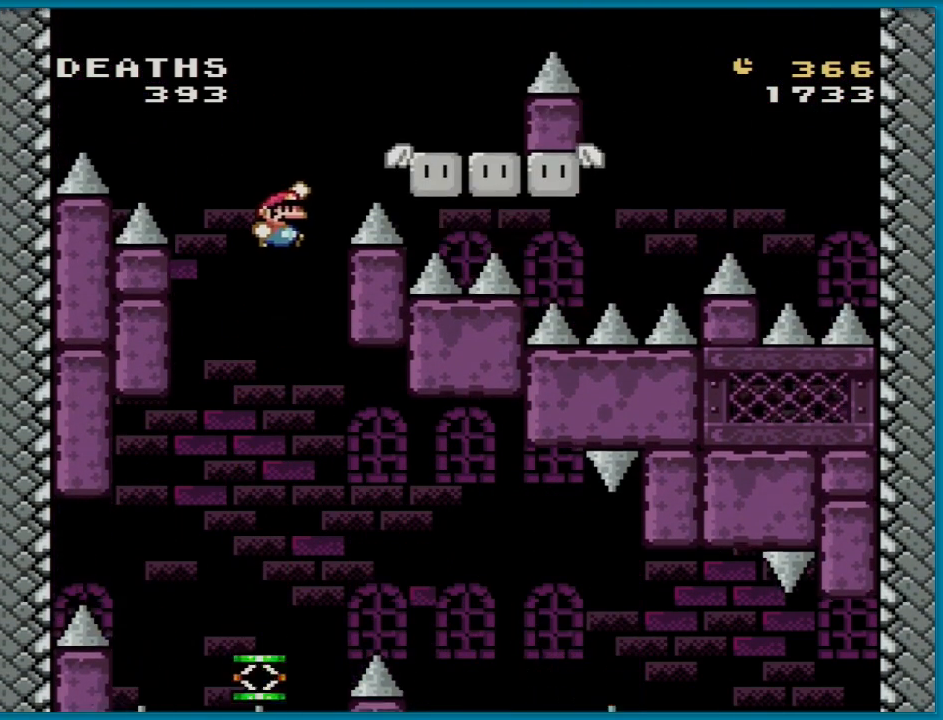
{"buttons": ["Y", "DPAD_LEFT"], "events": [[384, "DPAD_UP", "down"], [400, "DPAD_LEFT", "down"], [400, "DPAD_RIGHT", "up"], [417, "B", "up"], [434, "DPAD_UP", "up"]]}
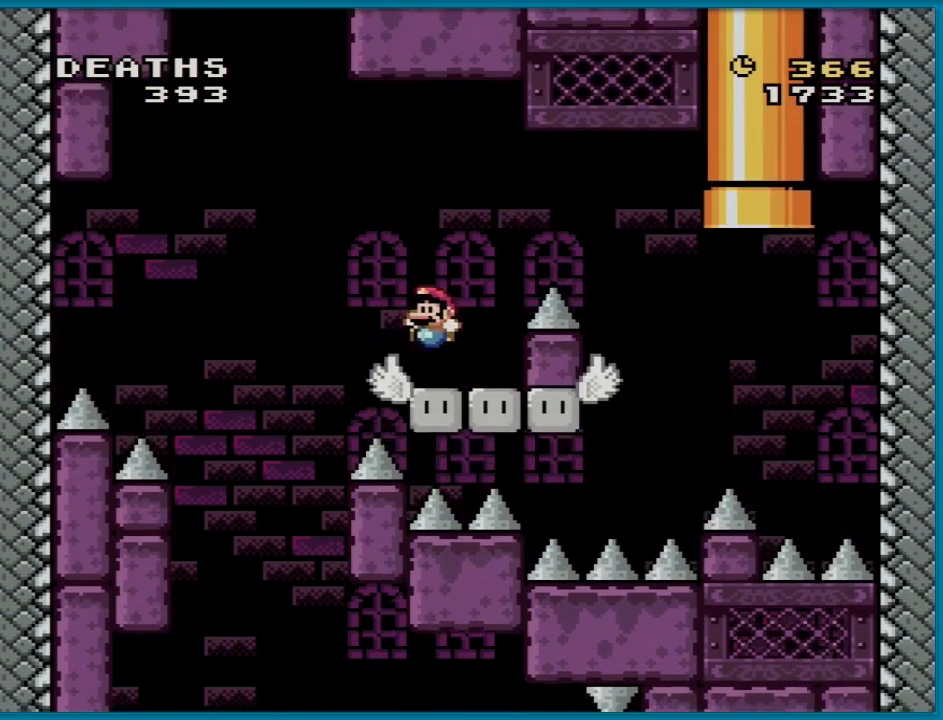
{"buttons": ["B", "Y", "DPAD_RIGHT"], "events": [[50, "DPAD_LEFT", "up"], [467, "B", "down"], [483, "DPAD_RIGHT", "down"]]}
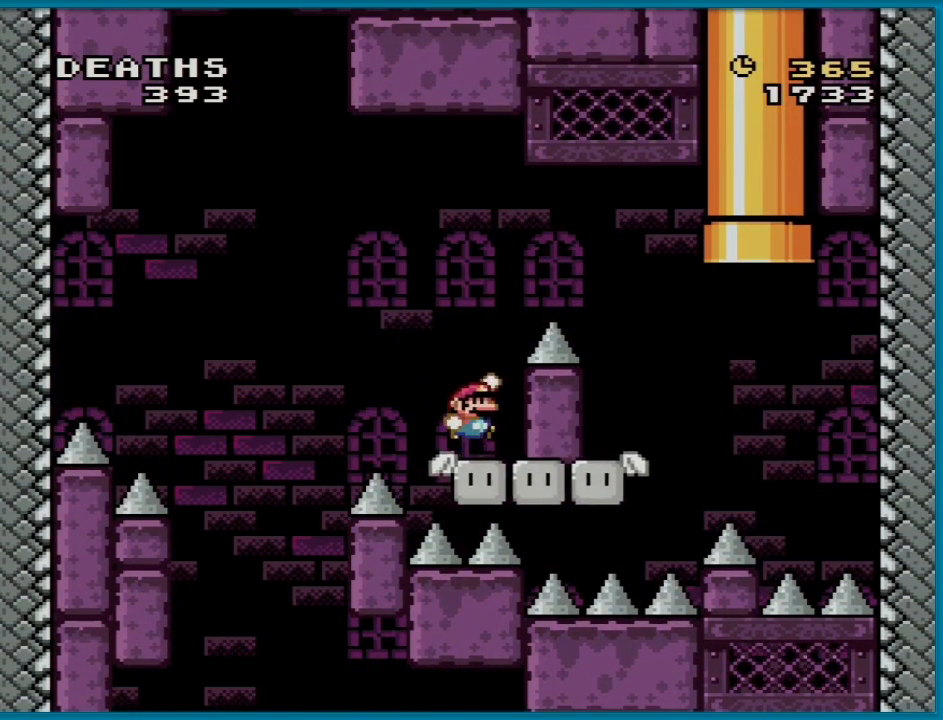
{"buttons": ["B", "Y", "DPAD_UP"], "events": [[501, "DPAD_RIGHT", "up"], [501, "DPAD_UP", "down"]]}
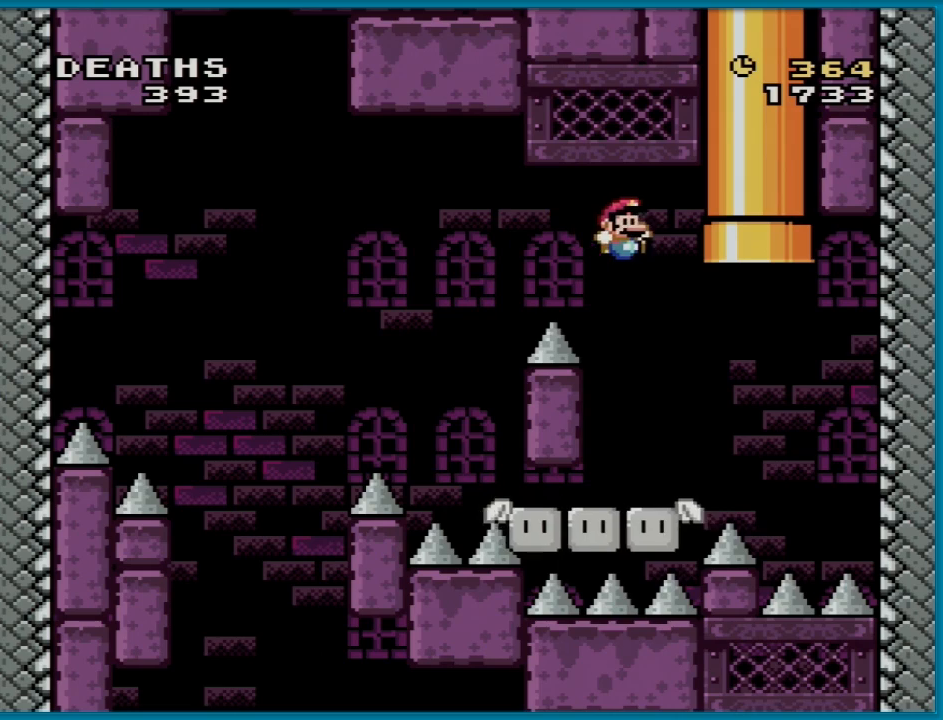
{"buttons": ["Y", "DPAD_RIGHT"], "events": [[17, "DPAD_LEFT", "down"], [17, "DPAD_UP", "up"], [233, "DPAD_LEFT", "up"], [384, "B", "up"], [400, "DPAD_RIGHT", "down"]]}
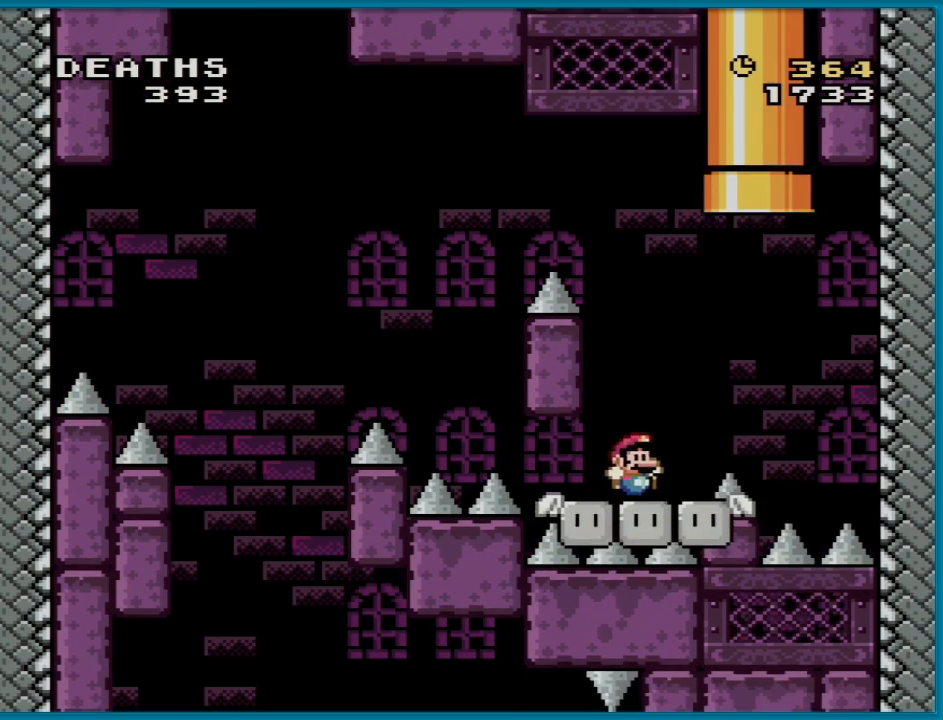
{"buttons": ["B", "Y", "DPAD_LEFT"], "events": [[34, "B", "down"], [301, "DPAD_RIGHT", "up"], [401, "DPAD_LEFT", "down"], [434, "DPAD_UP", "down"], [501, "DPAD_UP", "up"]]}
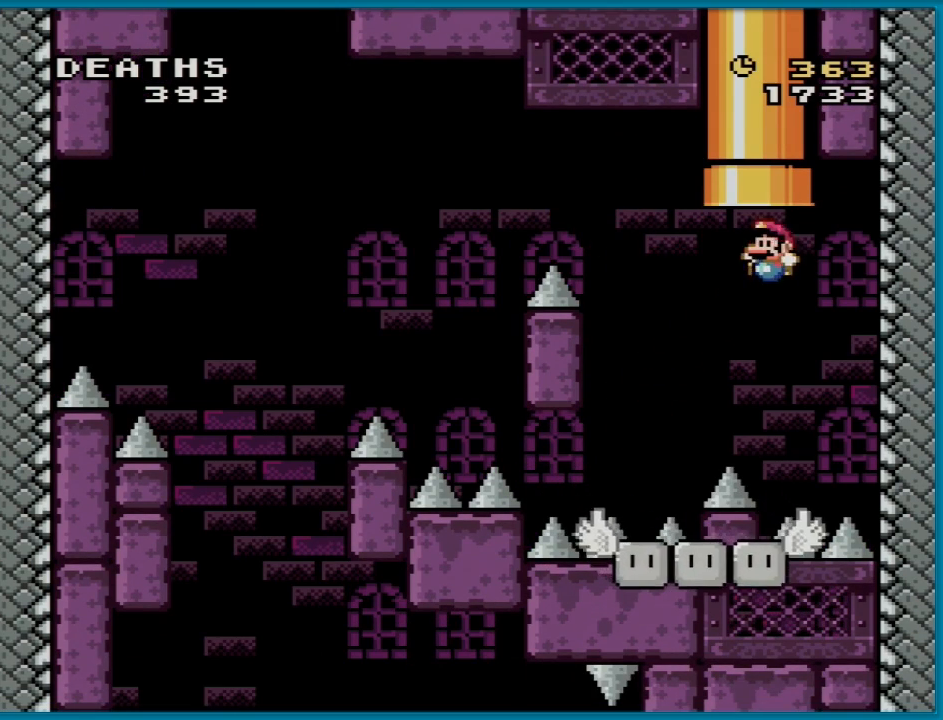
{"buttons": ["B", "Y"], "events": [[17, "DPAD_DOWN", "down"], [17, "DPAD_LEFT", "up"], [33, "DPAD_DOWN", "up"], [33, "DPAD_RIGHT", "down"], [200, "DPAD_RIGHT", "up"]]}
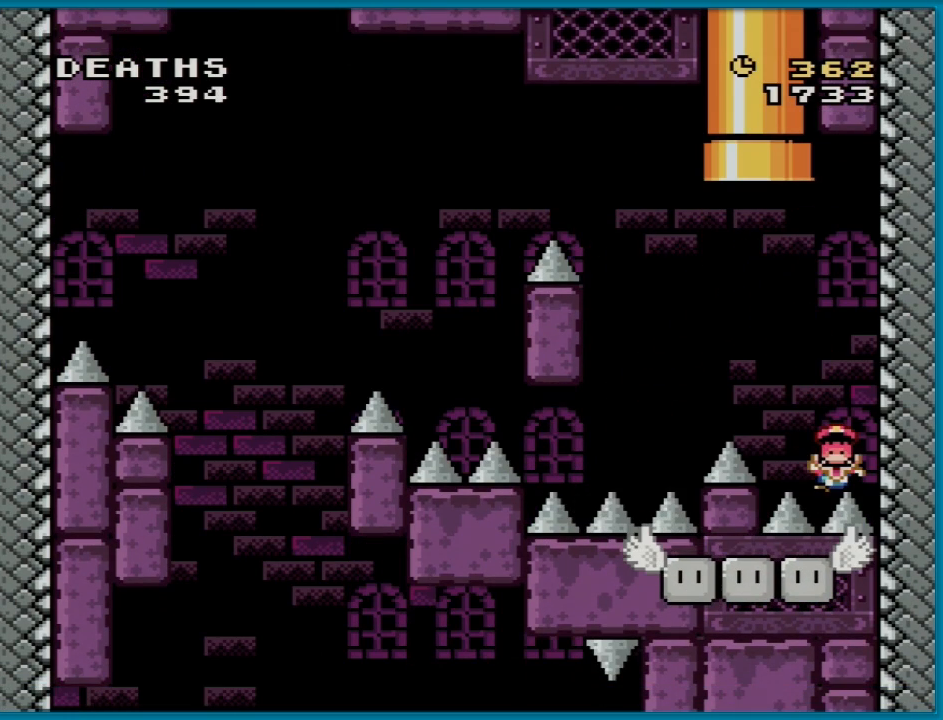
{"buttons": [], "events": [[150, "B", "up"], [217, "Y", "up"]]}
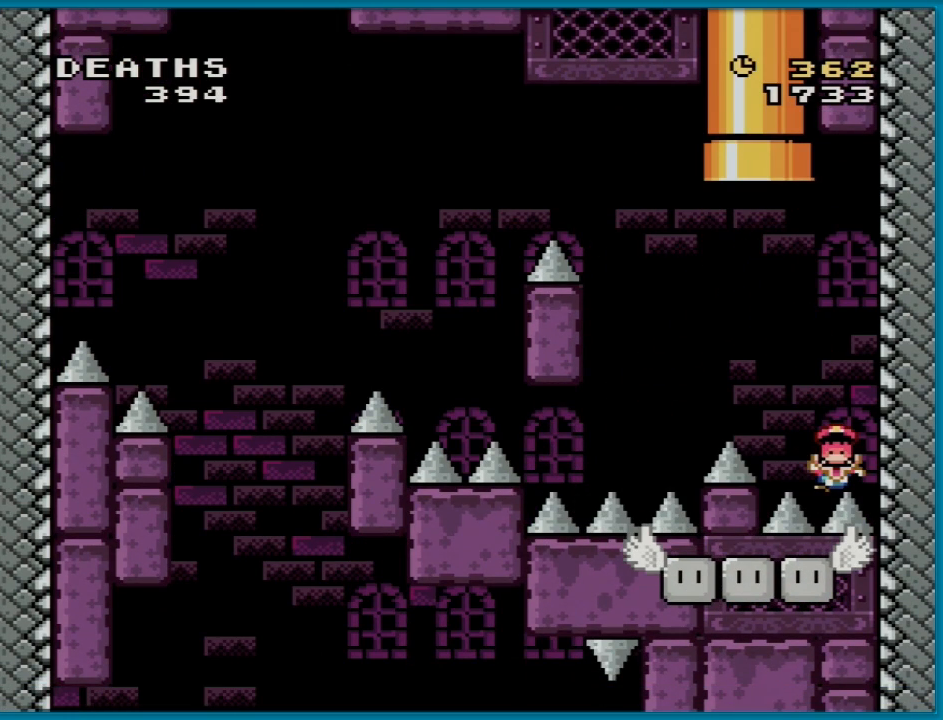
{"buttons": ["A"], "events": [[417, "A", "down"]]}
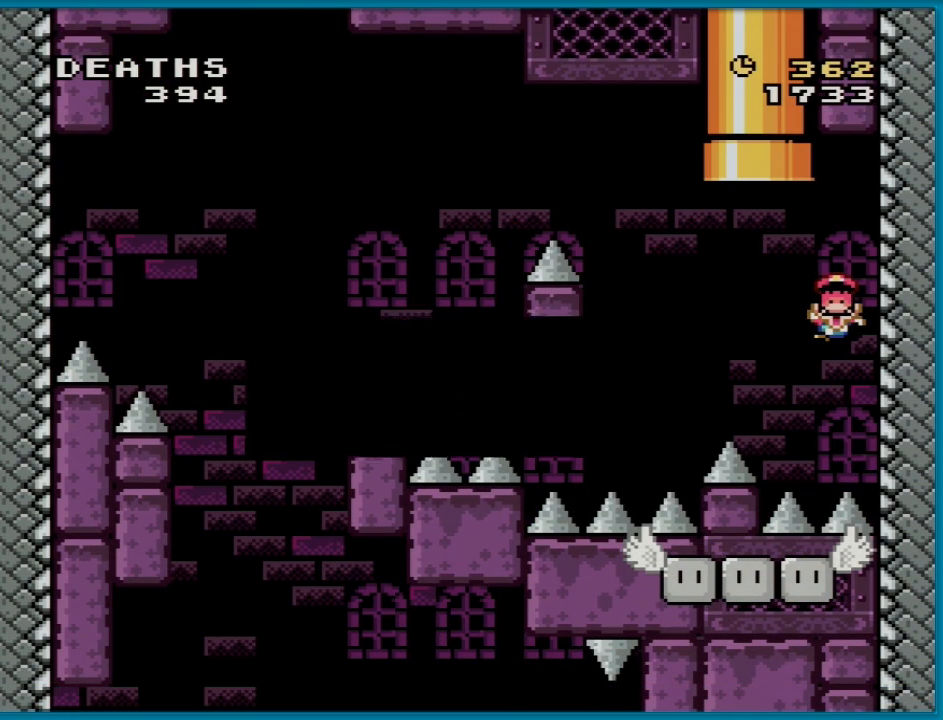
{"buttons": ["A"], "events": [[34, "A", "up"], [117, "A", "down"], [201, "A", "up"], [301, "A", "down"], [417, "A", "up"], [501, "A", "down"]]}
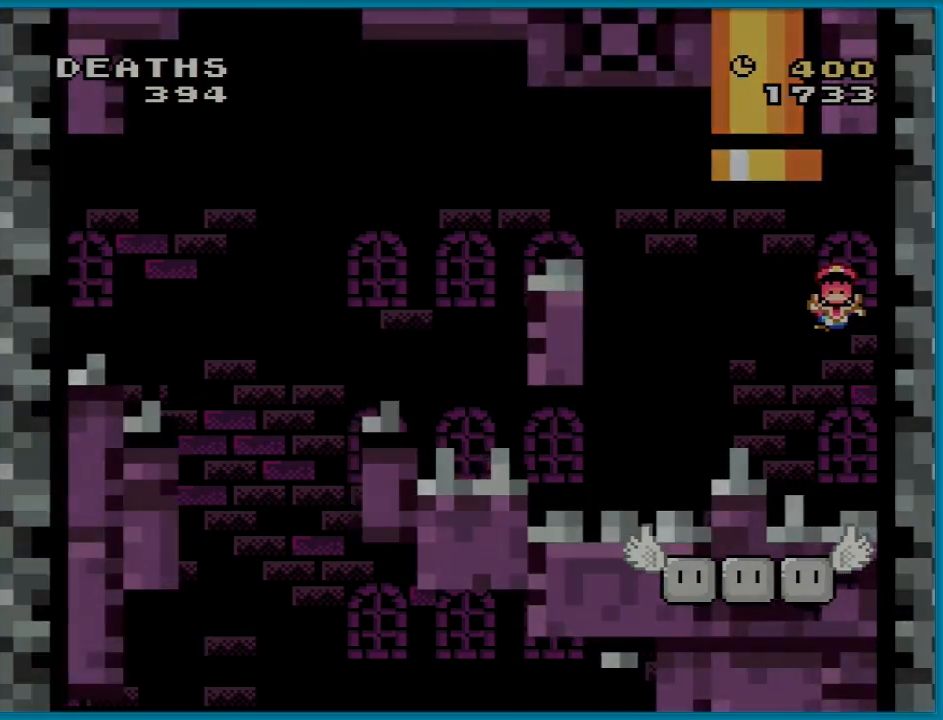
{"buttons": [], "events": [[183, "A", "up"]]}
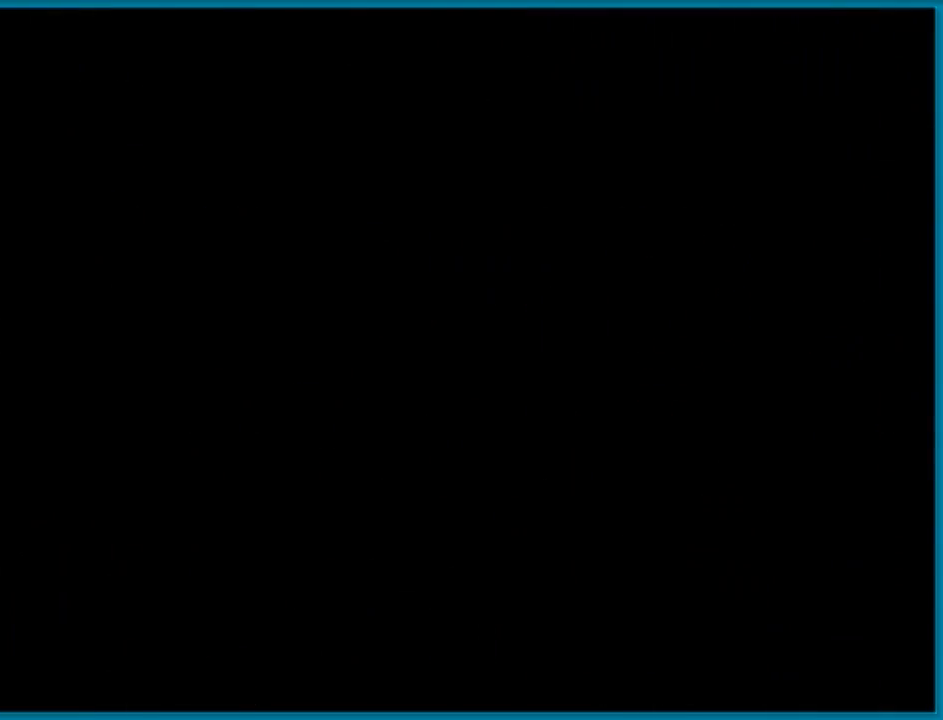
{"buttons": [], "events": []}
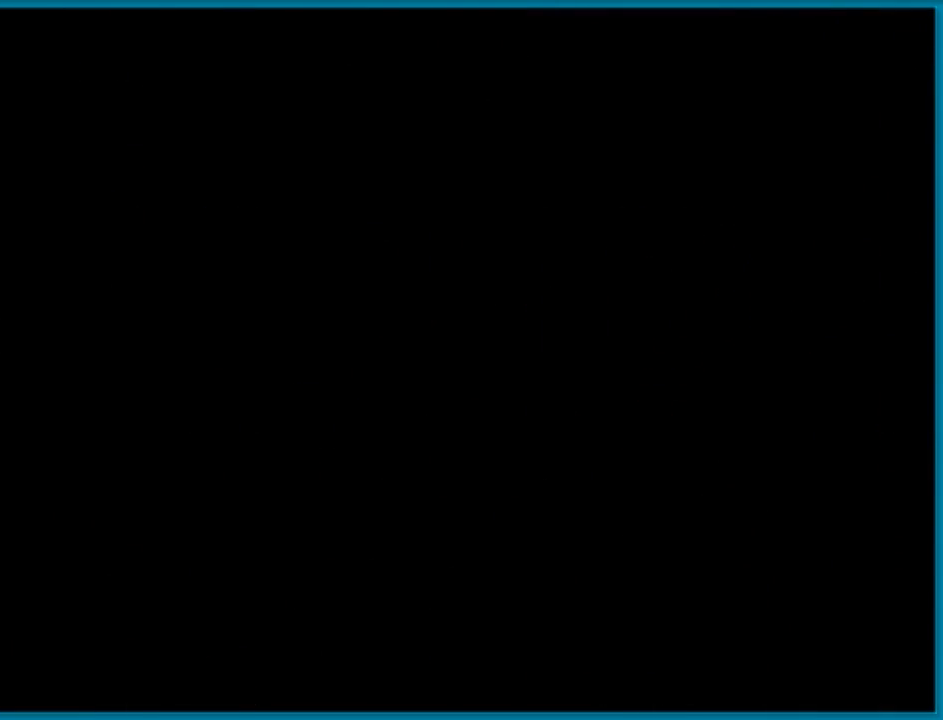
{"buttons": [], "events": []}
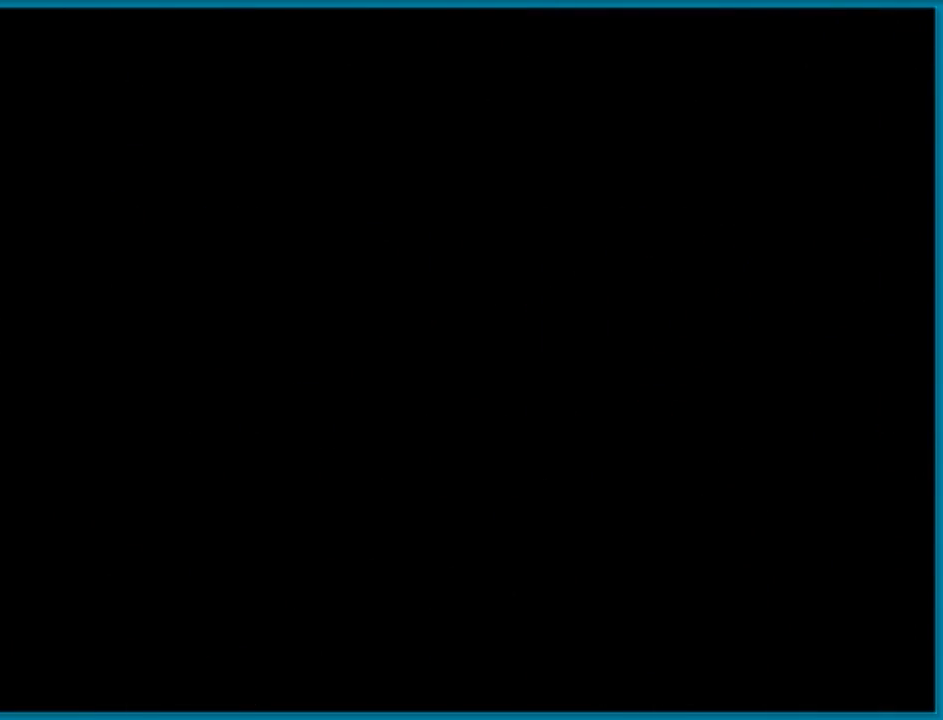
{"buttons": [], "events": []}
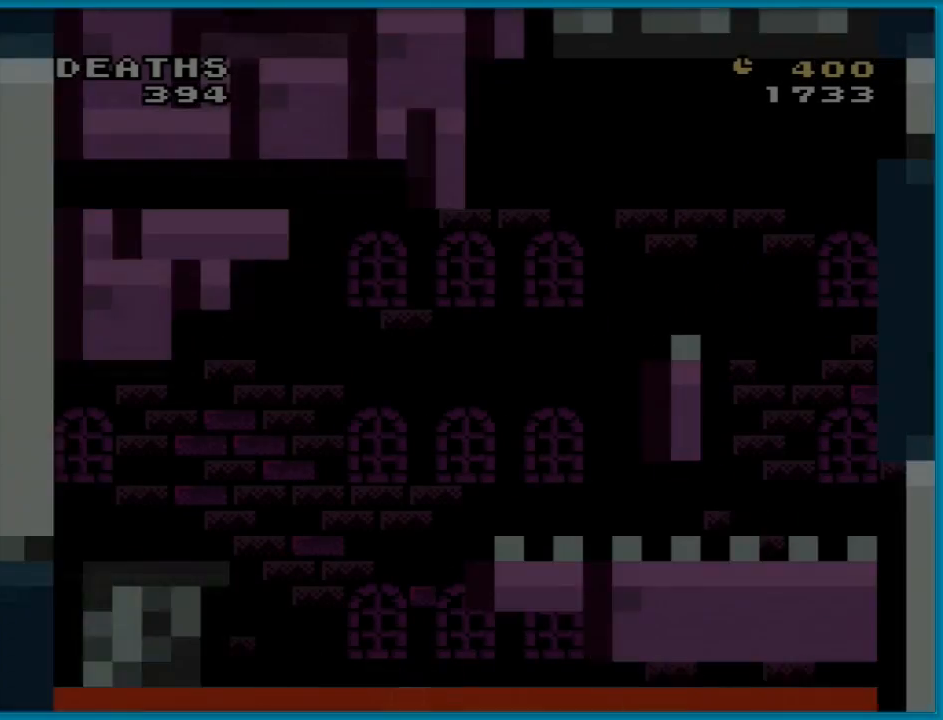
{"buttons": ["X"], "events": [[233, "X", "down"]]}
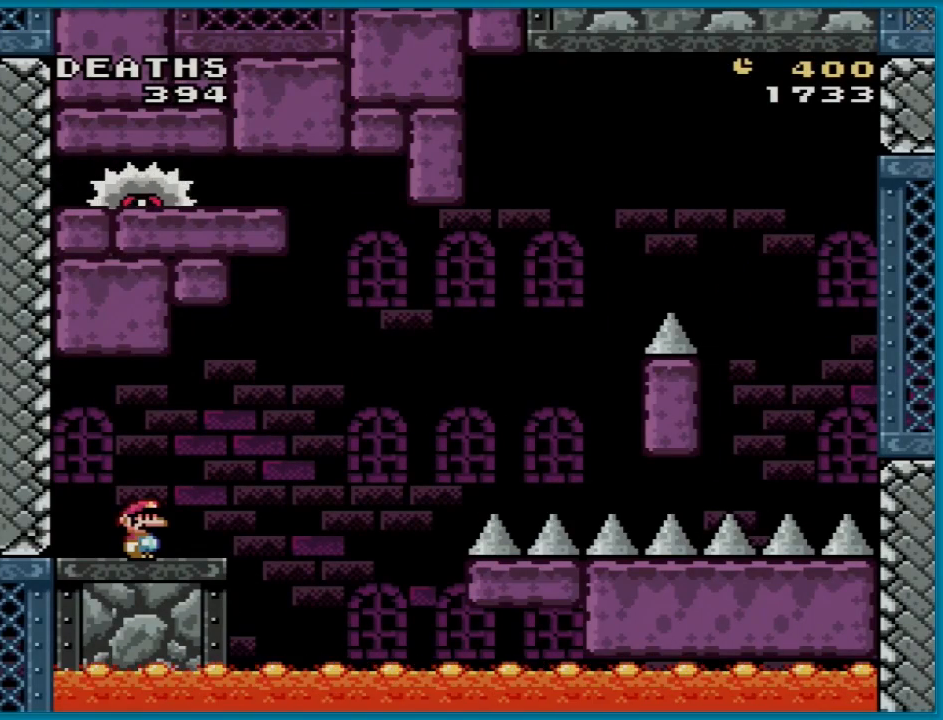
{"buttons": ["A", "X", "DPAD_RIGHT"], "events": [[184, "DPAD_RIGHT", "down"], [501, "A", "down"]]}
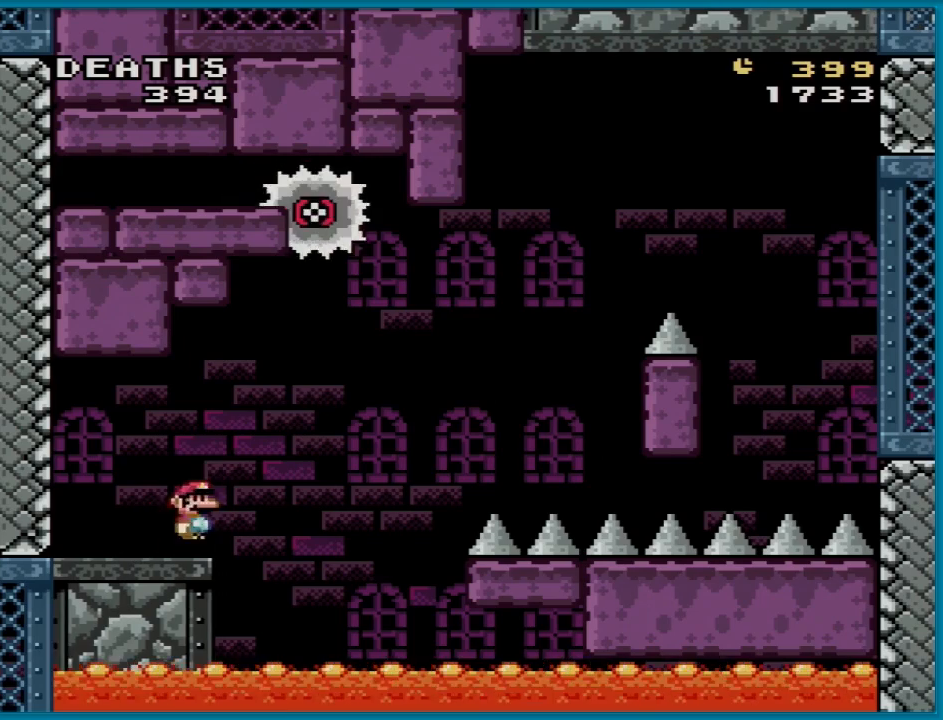
{"buttons": ["X", "DPAD_RIGHT"], "events": [[434, "A", "up"]]}
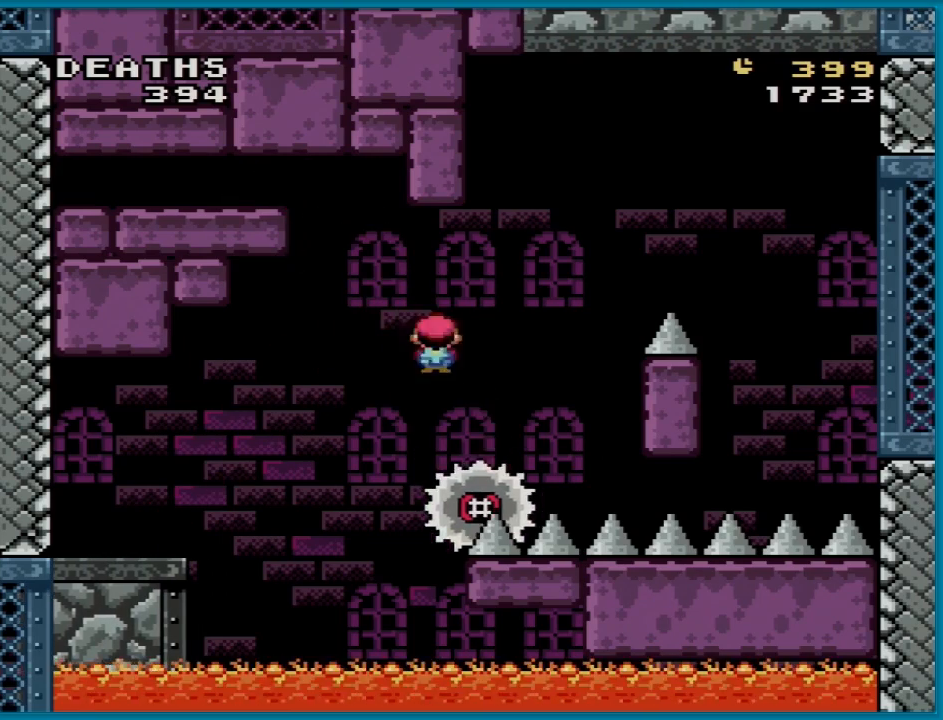
{"buttons": ["A", "X", "DPAD_RIGHT"], "events": [[34, "A", "down"], [150, "DPAD_LEFT", "down"], [150, "DPAD_RIGHT", "up"], [217, "DPAD_DOWN", "down"], [251, "DPAD_LEFT", "up"], [251, "DPAD_RIGHT", "down"], [267, "DPAD_DOWN", "up"]]}
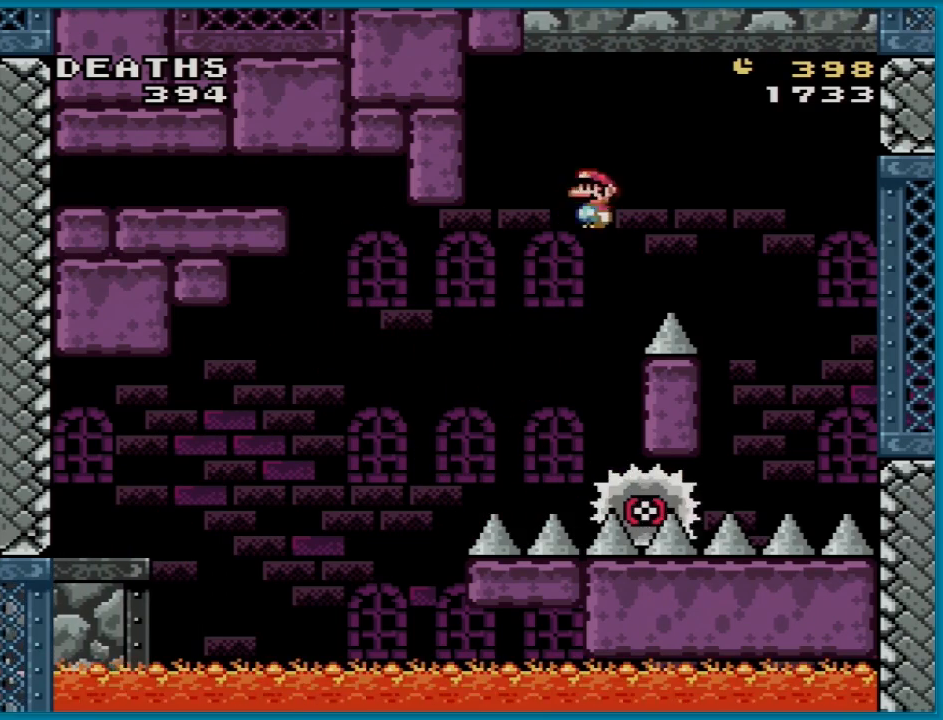
{"buttons": ["A", "X", "DPAD_LEFT"], "events": [[100, "A", "up"], [350, "A", "down"], [417, "DPAD_LEFT", "down"], [417, "DPAD_RIGHT", "up"]]}
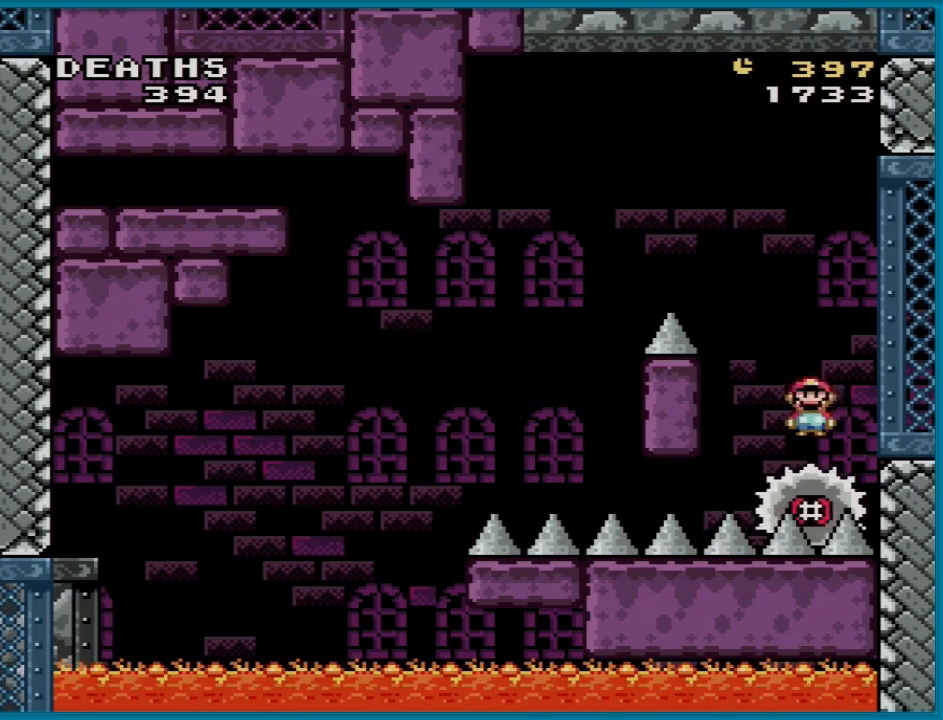
{"buttons": ["A", "X", "DPAD_LEFT"], "events": []}
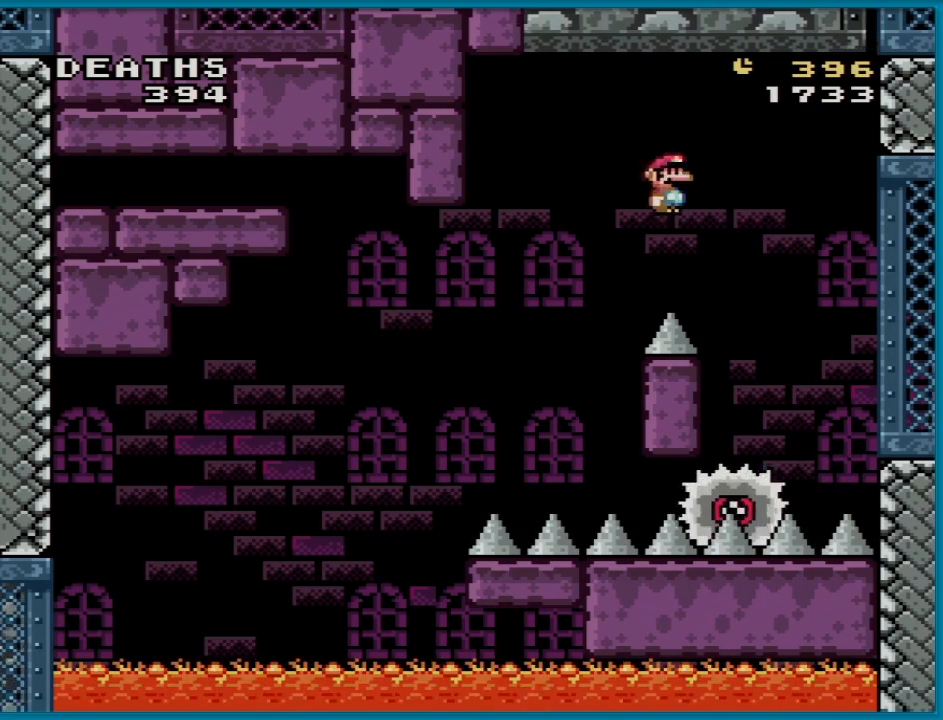
{"buttons": ["A", "X"], "events": [[133, "A", "up"], [167, "DPAD_LEFT", "up"], [233, "DPAD_RIGHT", "down"], [317, "A", "down"], [450, "DPAD_RIGHT", "up"]]}
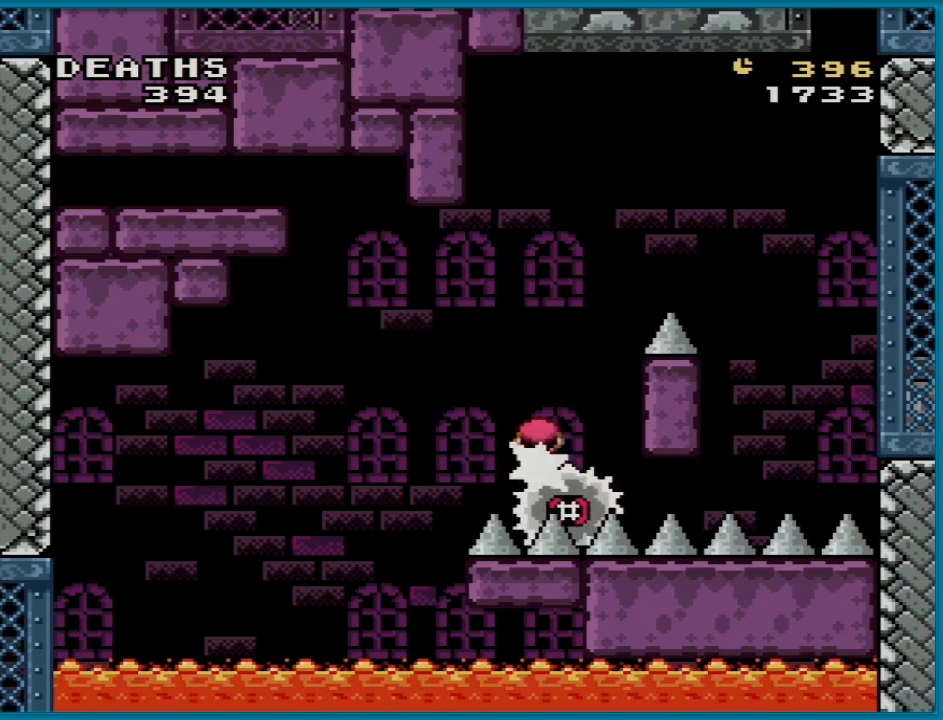
{"buttons": ["A", "X", "DPAD_RIGHT"], "events": [[100, "DPAD_RIGHT", "down"]]}
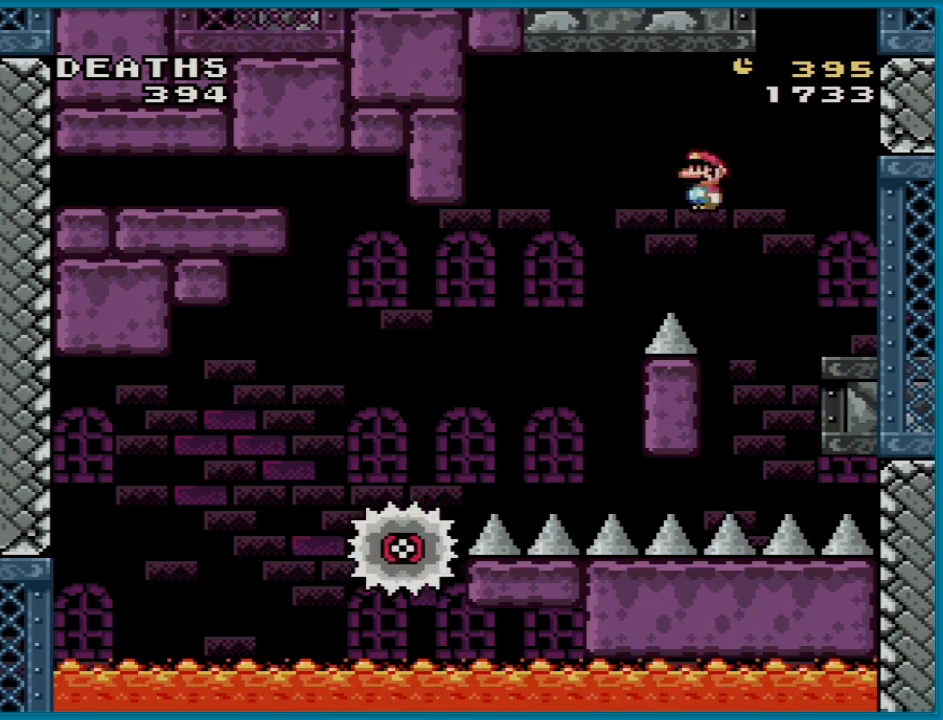
{"buttons": ["B", "Y"], "events": [[50, "A", "up"], [117, "Y", "down"], [150, "X", "up"], [183, "DPAD_LEFT", "down"], [183, "DPAD_RIGHT", "up"], [350, "DPAD_LEFT", "up"], [450, "B", "down"]]}
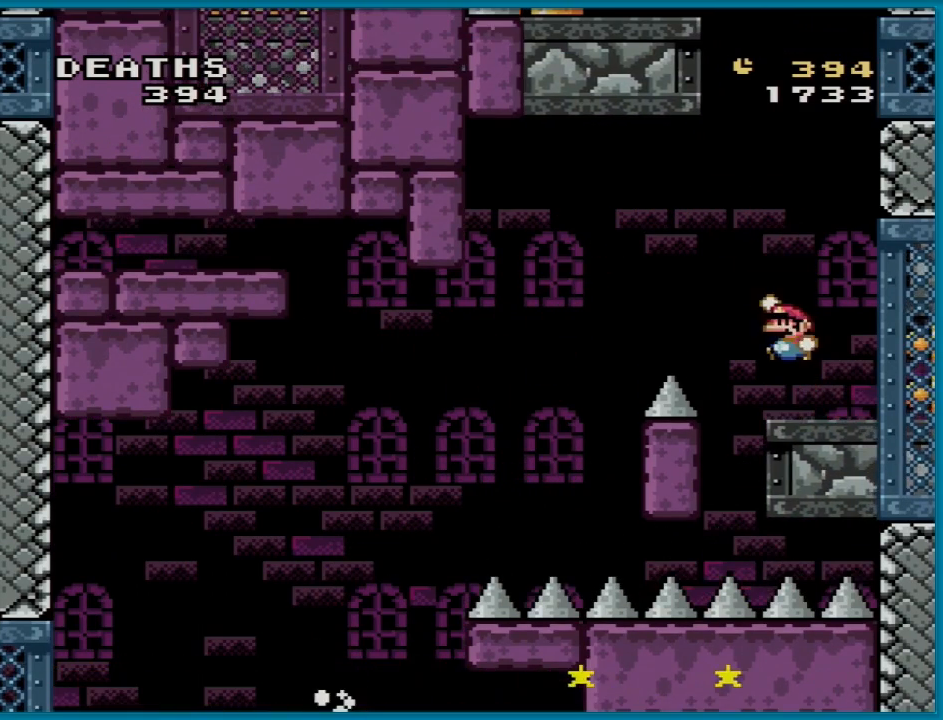
{"buttons": ["B", "Y", "DPAD_RIGHT"], "events": [[100, "DPAD_RIGHT", "down"]]}
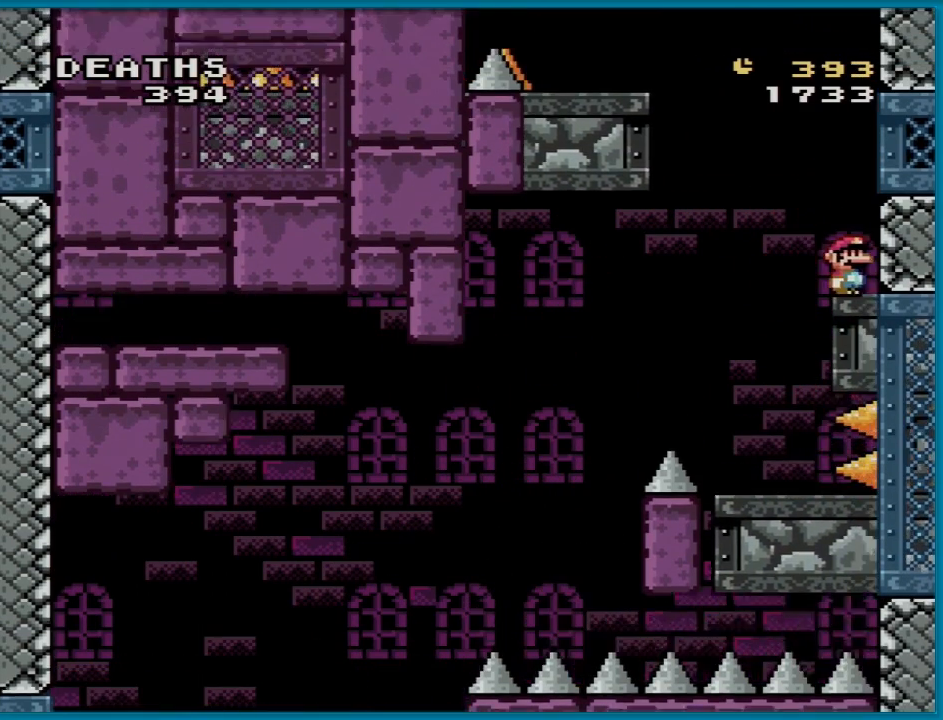
{"buttons": ["B", "Y", "DPAD_LEFT"], "events": [[33, "B", "up"], [83, "DPAD_RIGHT", "up"], [250, "DPAD_LEFT", "down"], [434, "B", "down"]]}